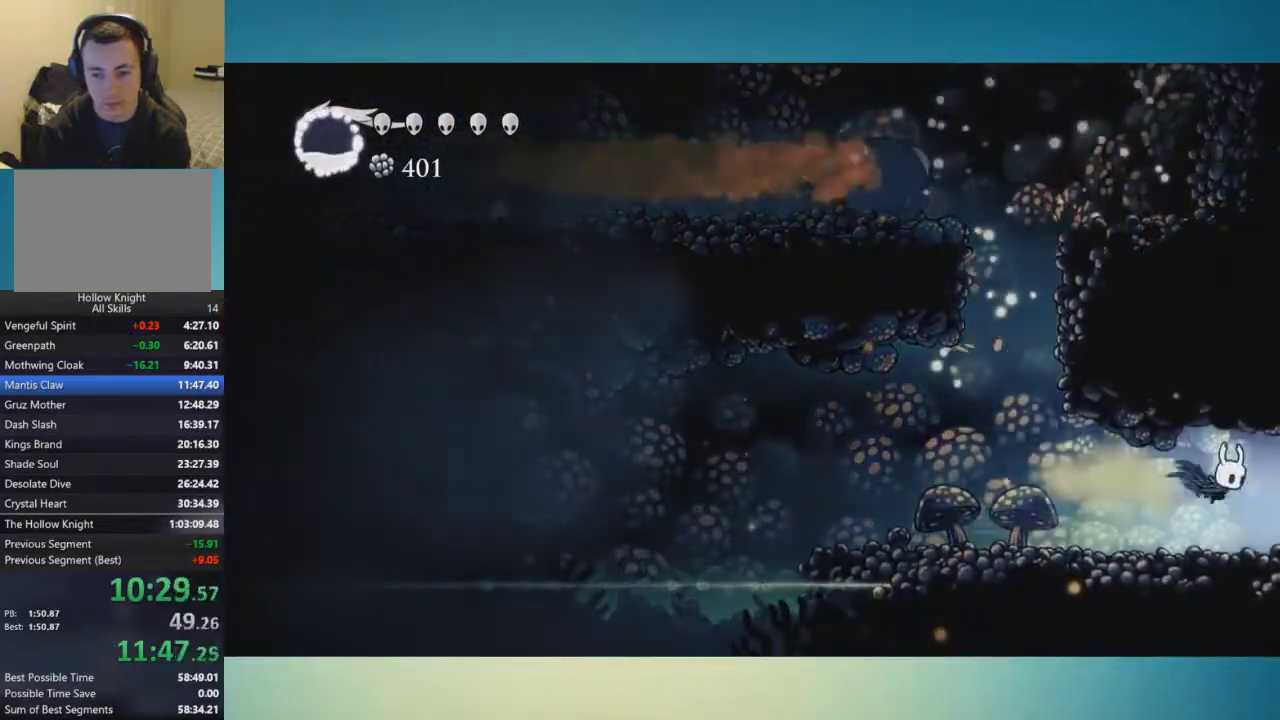
Gameplay with a controller (Xbox layout); each line is a JSON object with the inputs held at the frame after it. "events" lists button and stick changes between this image and that frame as [ms after this image, input, new state], when the widget could be followed in between. This overlay highlights the sticks when they move; stick clicks (L3 R3) are not distinguishable. Not read: L3 R3.
{"buttons": [], "left_stick": "center", "right_stick": "center", "events": [[384, "left_stick", "center"]]}
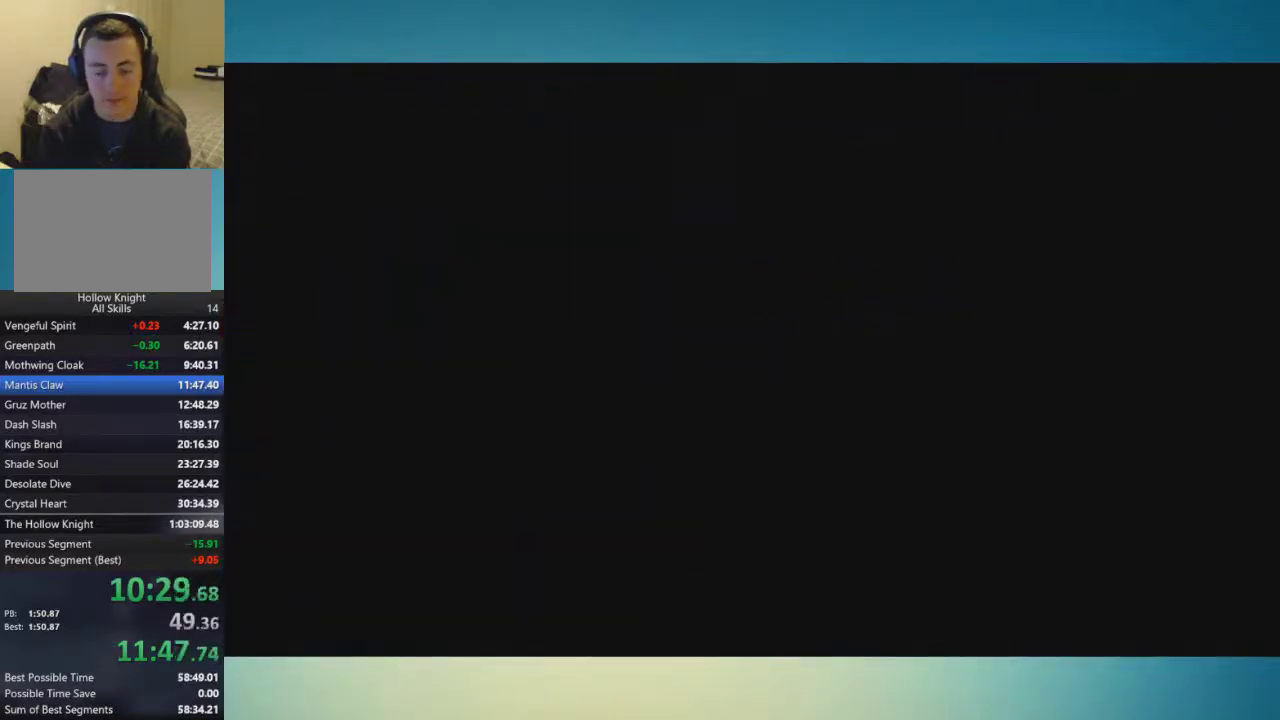
{"buttons": [], "left_stick": "right", "right_stick": "center", "events": [[66, "left_stick", "right"]]}
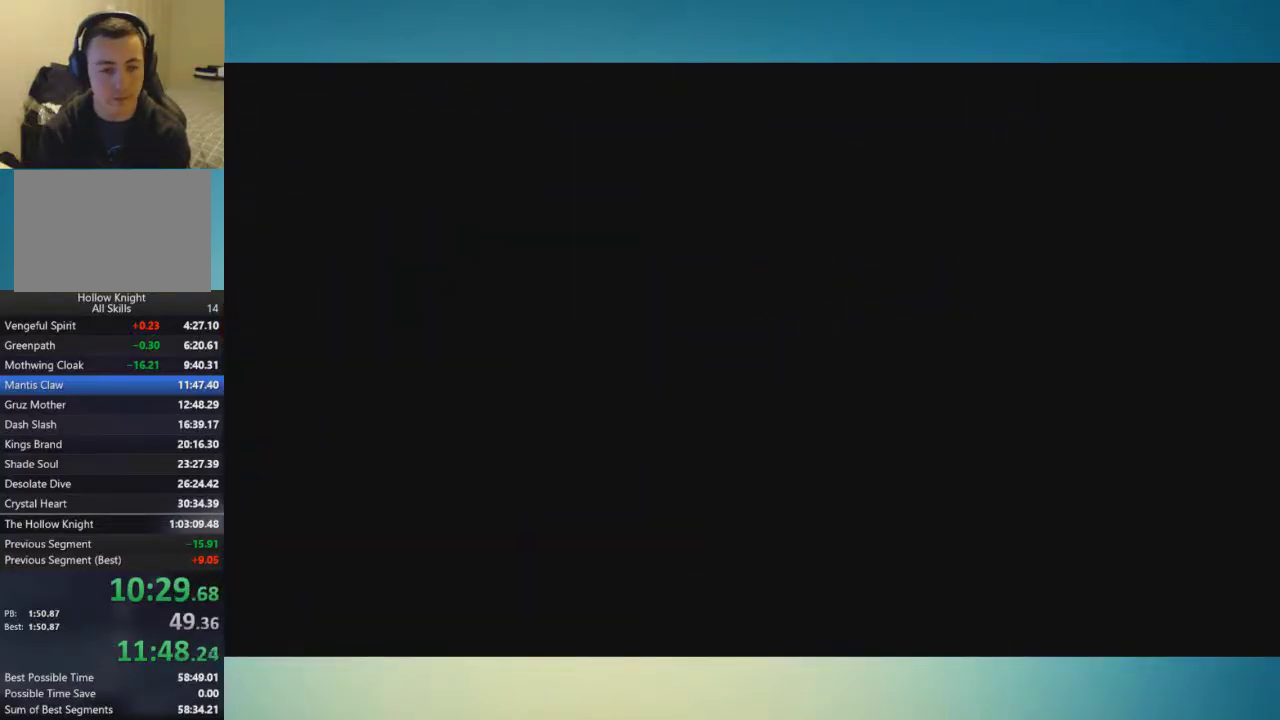
{"buttons": [], "left_stick": "right", "right_stick": "center", "events": []}
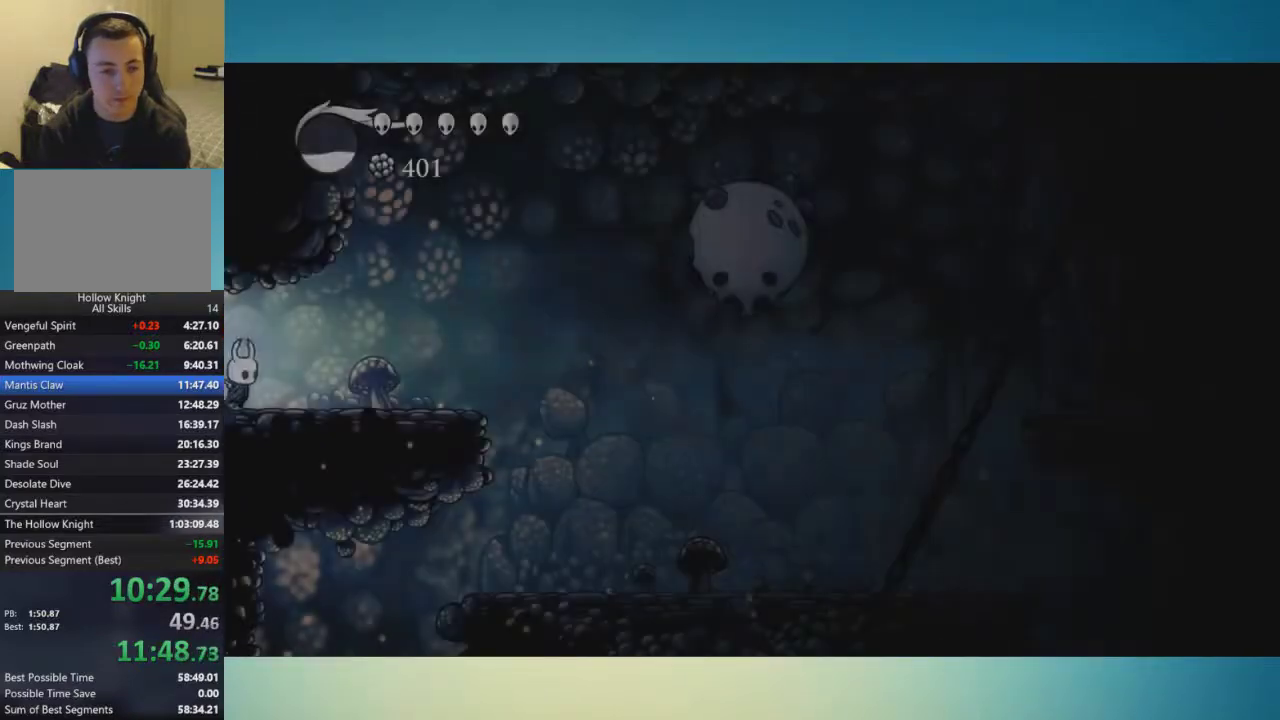
{"buttons": [], "left_stick": "right", "right_stick": "center", "events": []}
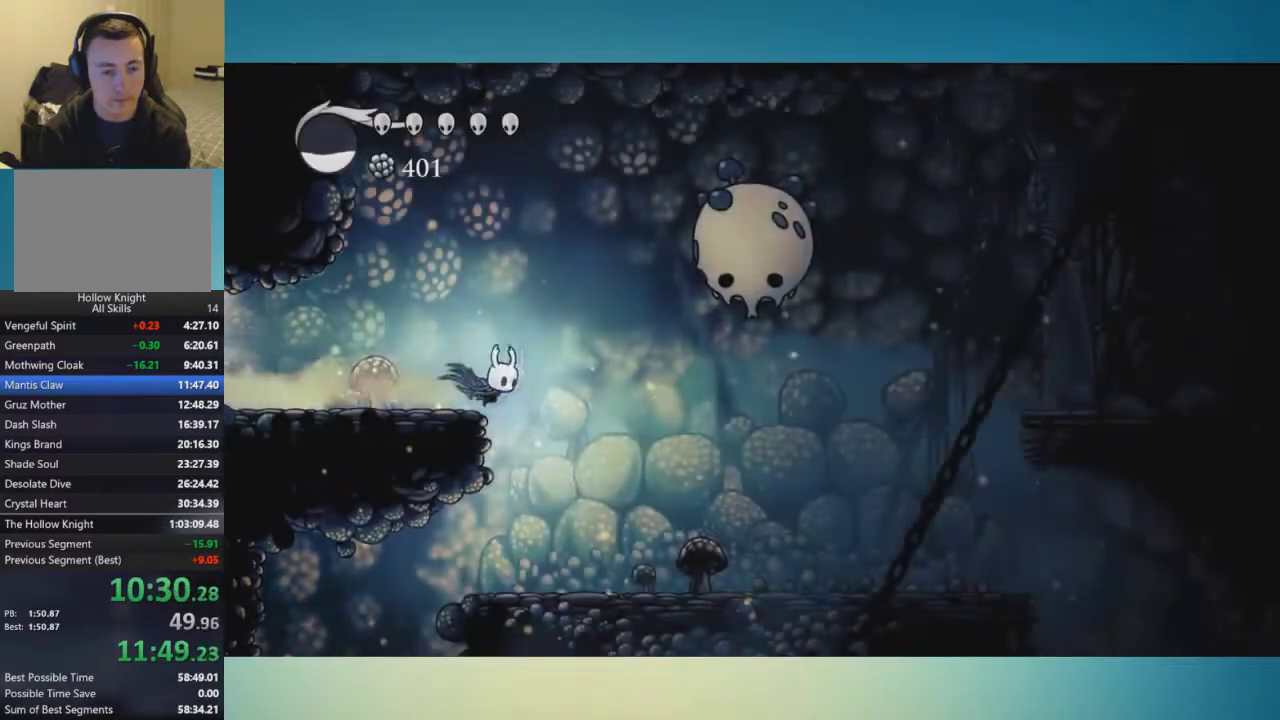
{"buttons": [], "left_stick": "left", "right_stick": "center", "events": [[117, "left_stick", "center"], [167, "left_stick", "left"]]}
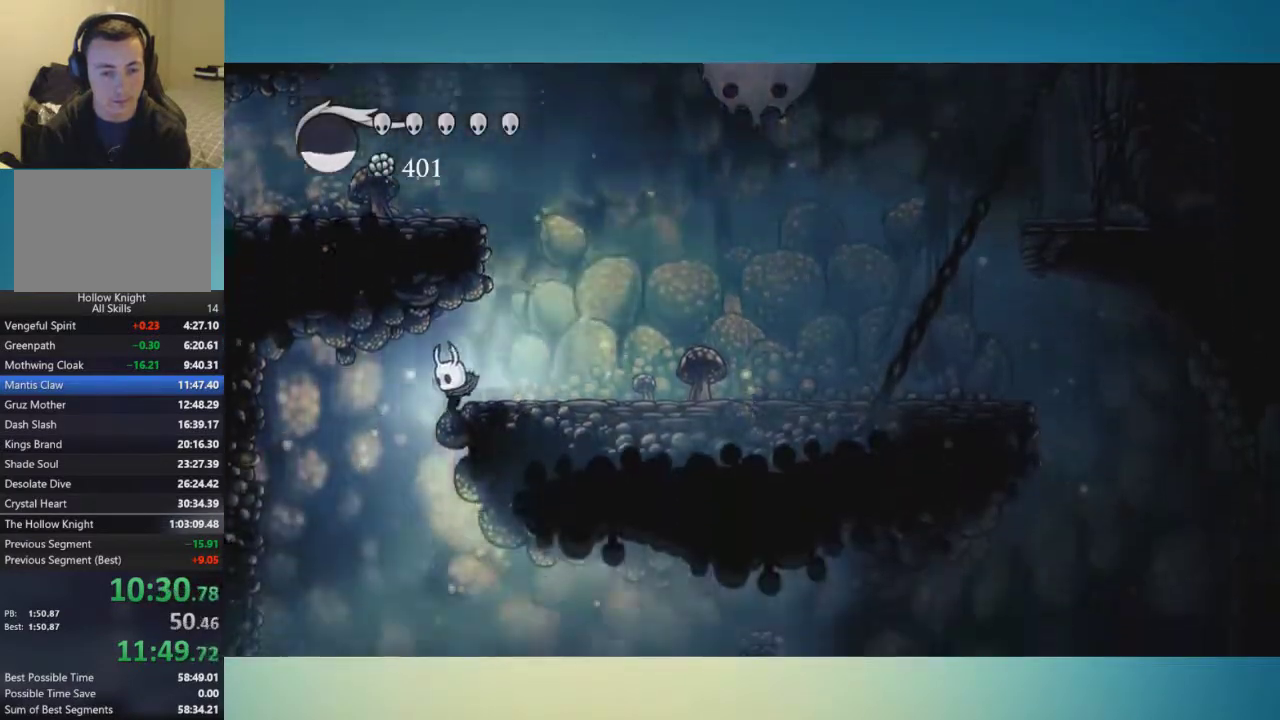
{"buttons": [], "left_stick": "right", "right_stick": "center", "events": [[167, "left_stick", "right"]]}
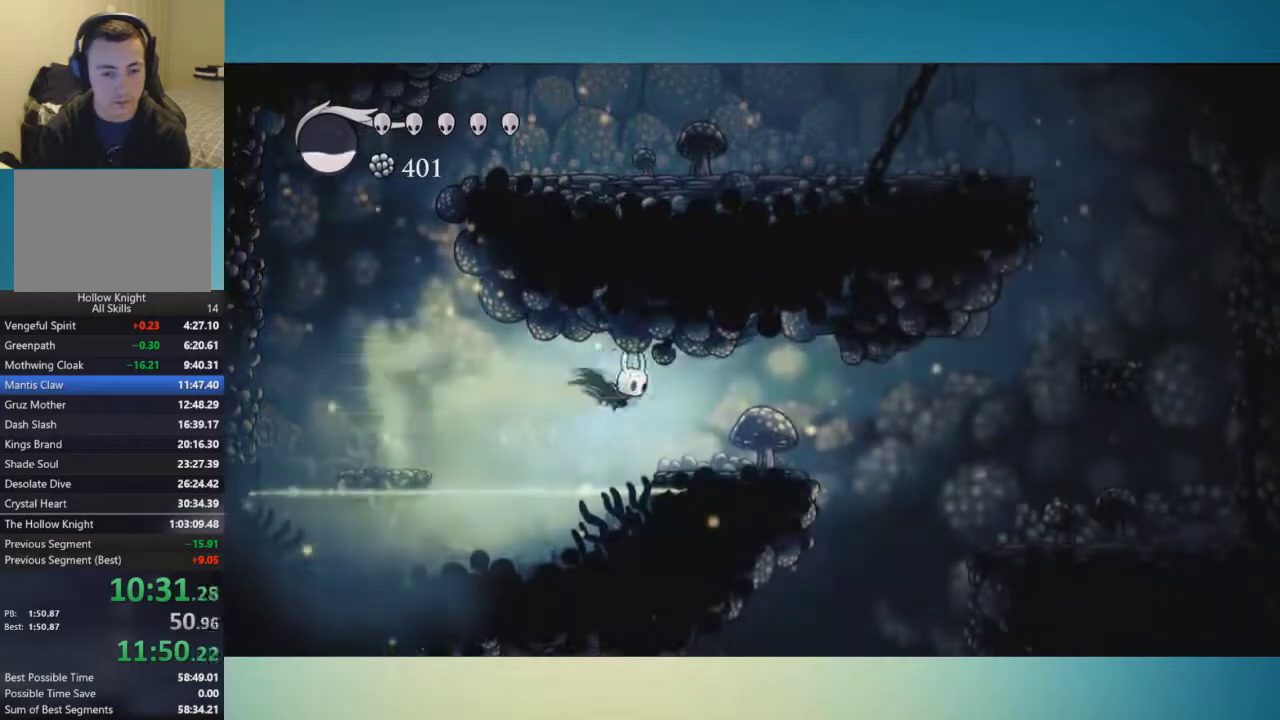
{"buttons": [], "left_stick": "right", "right_stick": "center", "events": []}
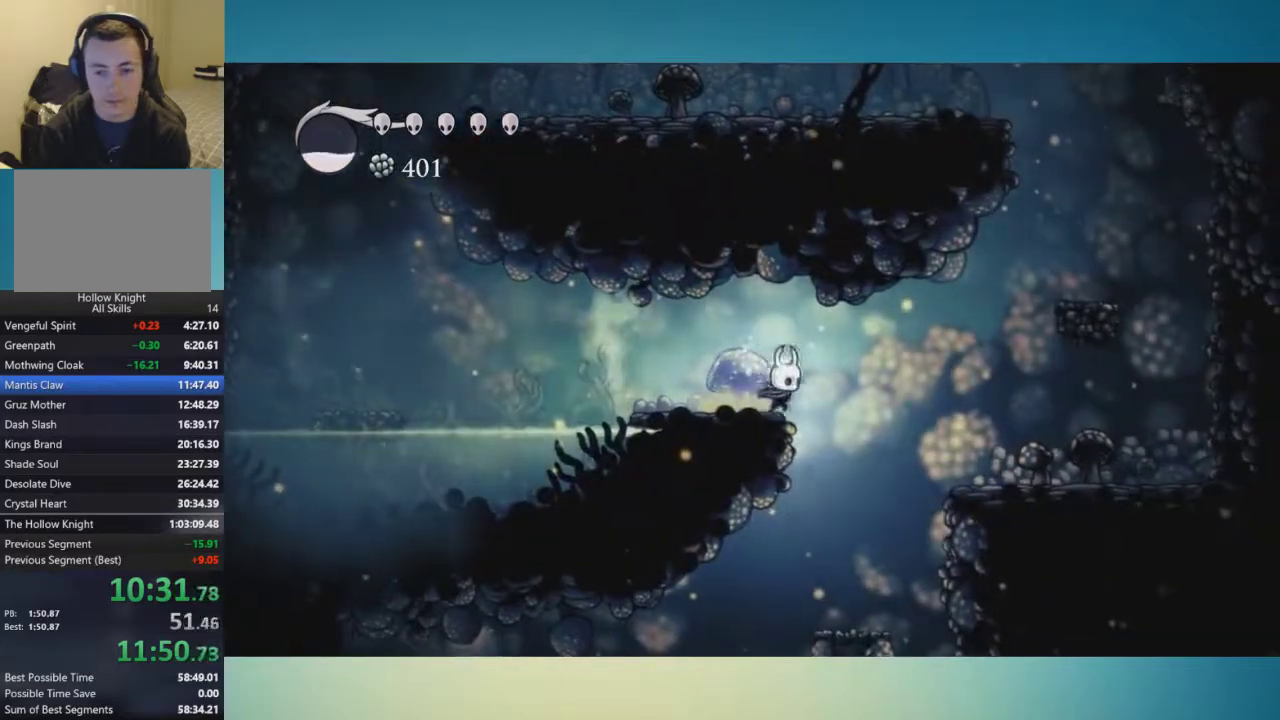
{"buttons": [], "left_stick": "left", "right_stick": "center", "events": [[167, "left_stick", "center"], [350, "left_stick", "left"]]}
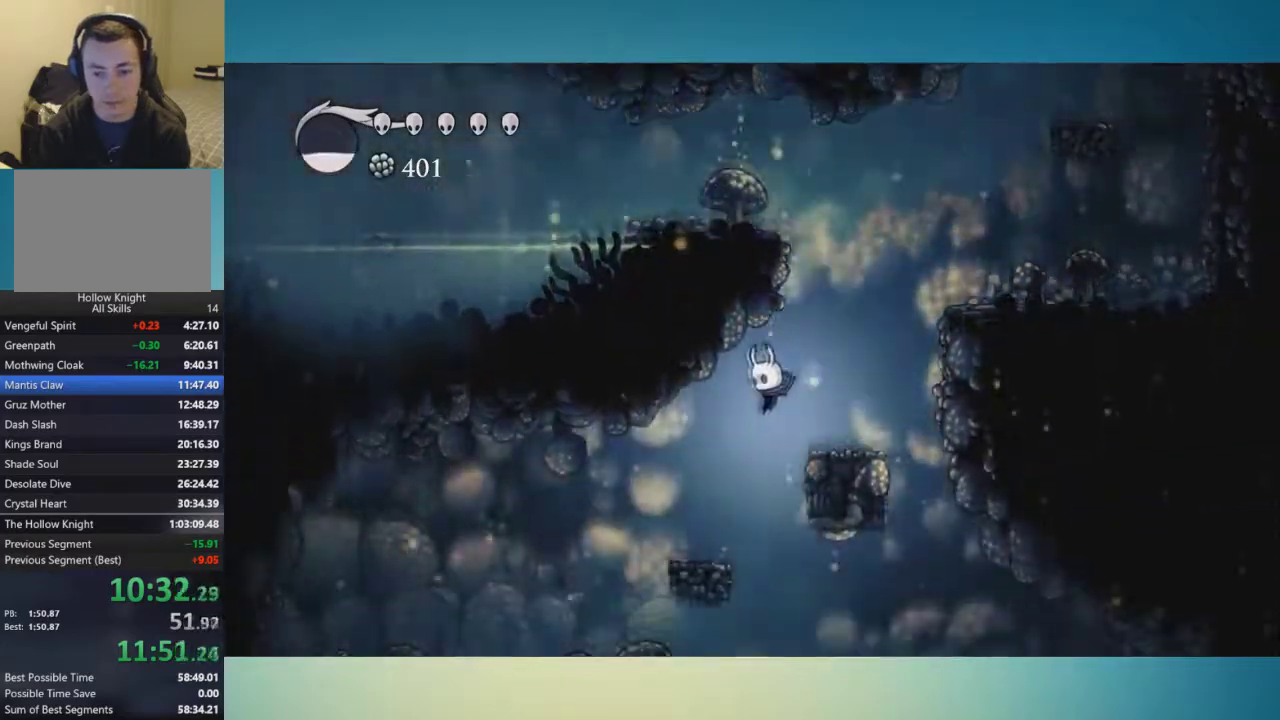
{"buttons": [], "left_stick": "center", "right_stick": "center", "events": [[134, "left_stick", "right"], [467, "left_stick", "center"]]}
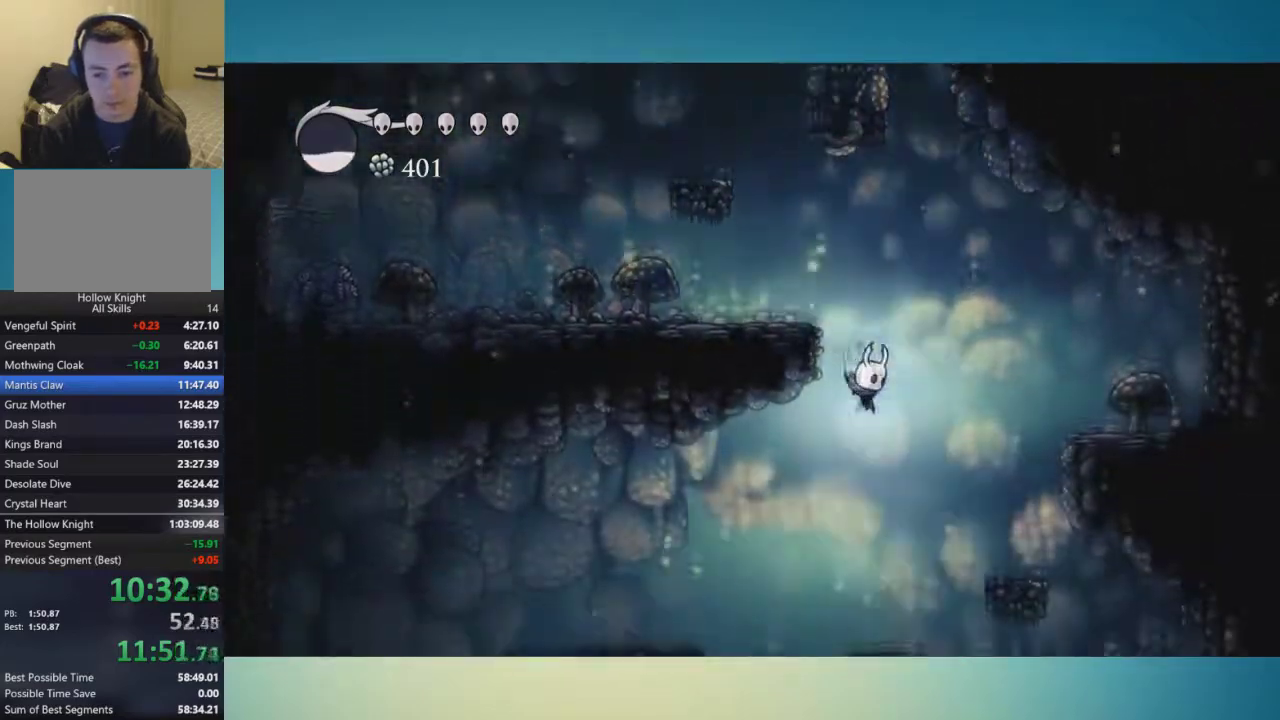
{"buttons": [], "left_stick": "left", "right_stick": "center", "events": [[50, "left_stick", "left"]]}
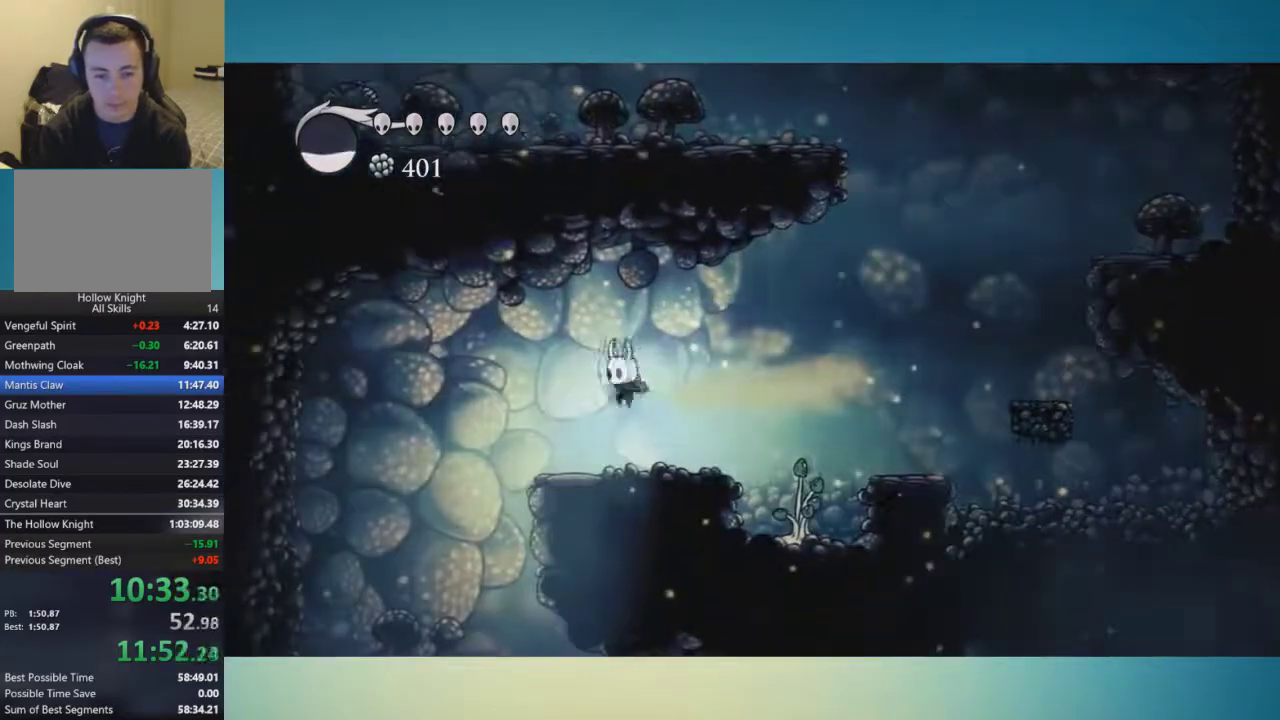
{"buttons": [], "left_stick": "center", "right_stick": "center", "events": [[417, "left_stick", "center"]]}
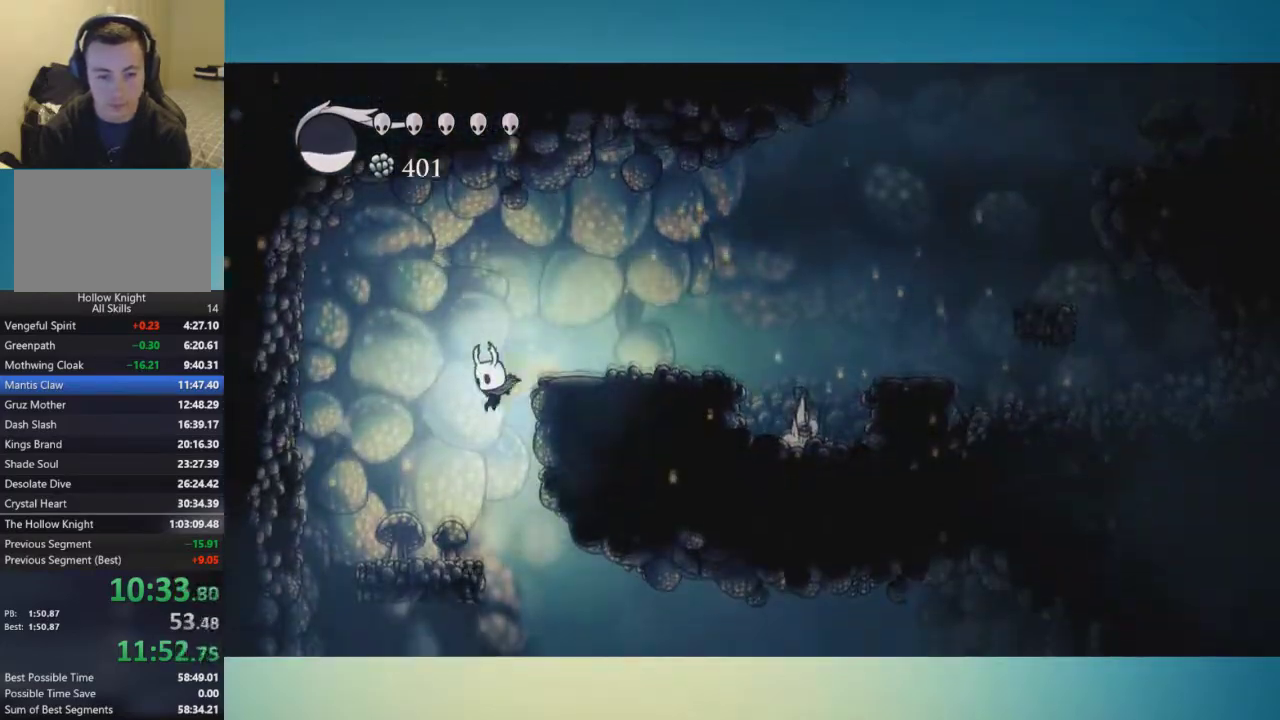
{"buttons": [], "left_stick": "left", "right_stick": "center", "events": [[100, "left_stick", "right"], [183, "left_stick", "center"], [267, "left_stick", "left"]]}
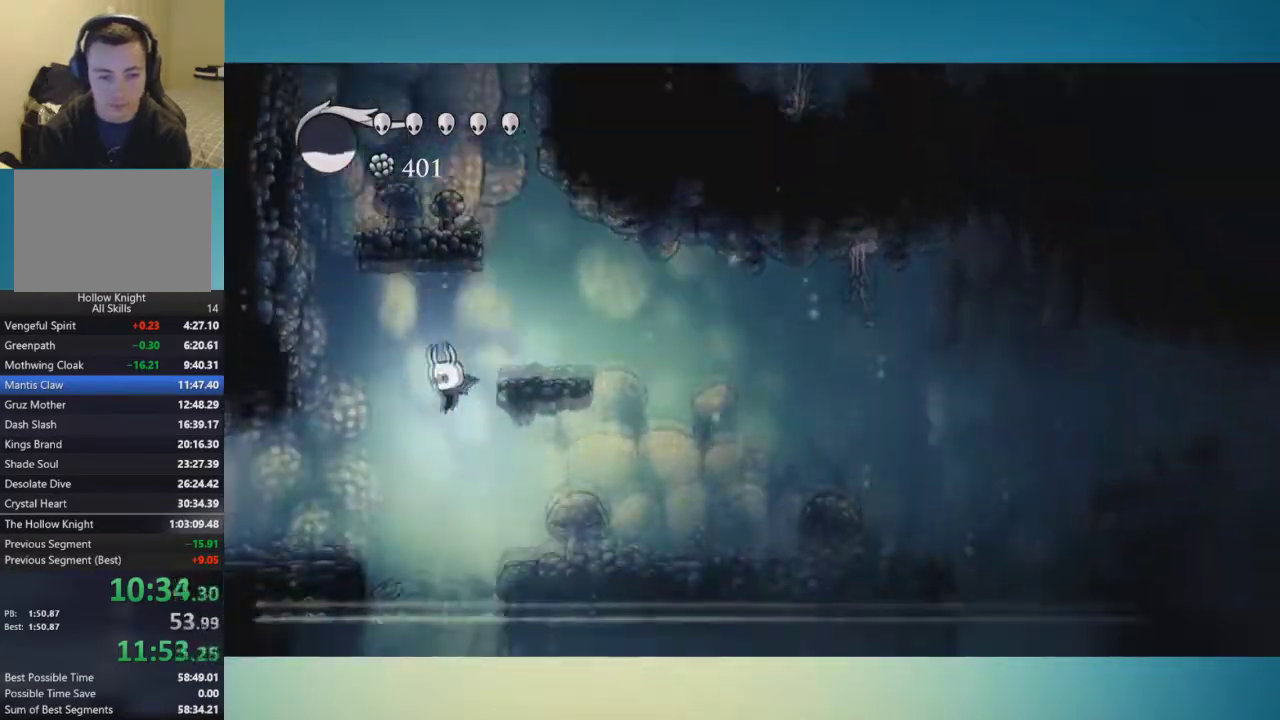
{"buttons": [], "left_stick": "left", "right_stick": "center", "events": []}
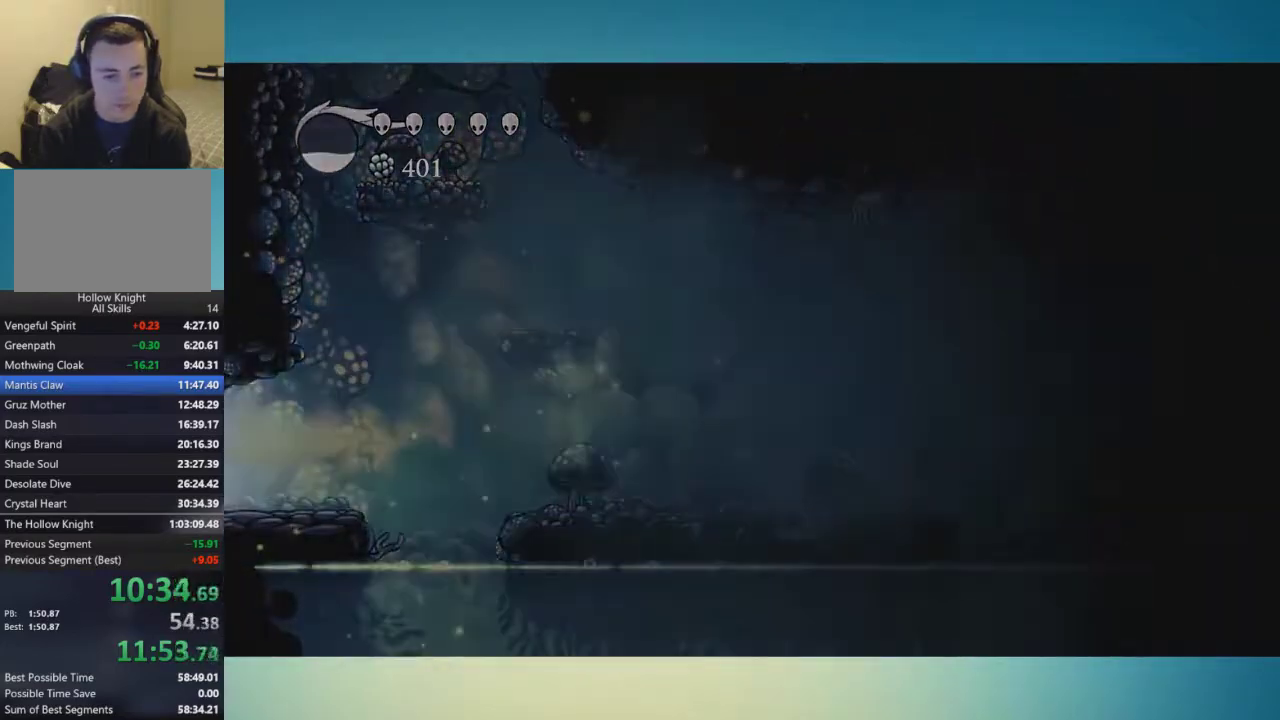
{"buttons": [], "left_stick": "left", "right_stick": "center", "events": [[217, "left_stick", "center"], [400, "left_stick", "left"]]}
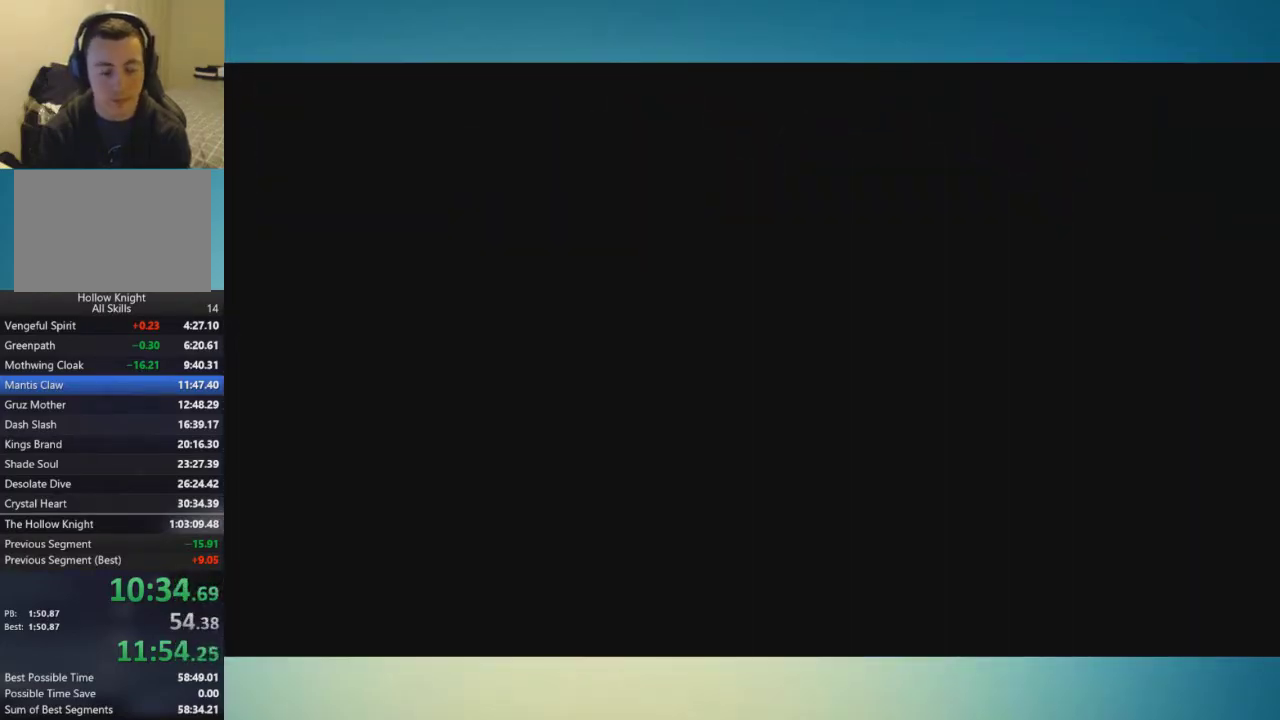
{"buttons": [], "left_stick": "left", "right_stick": "center", "events": []}
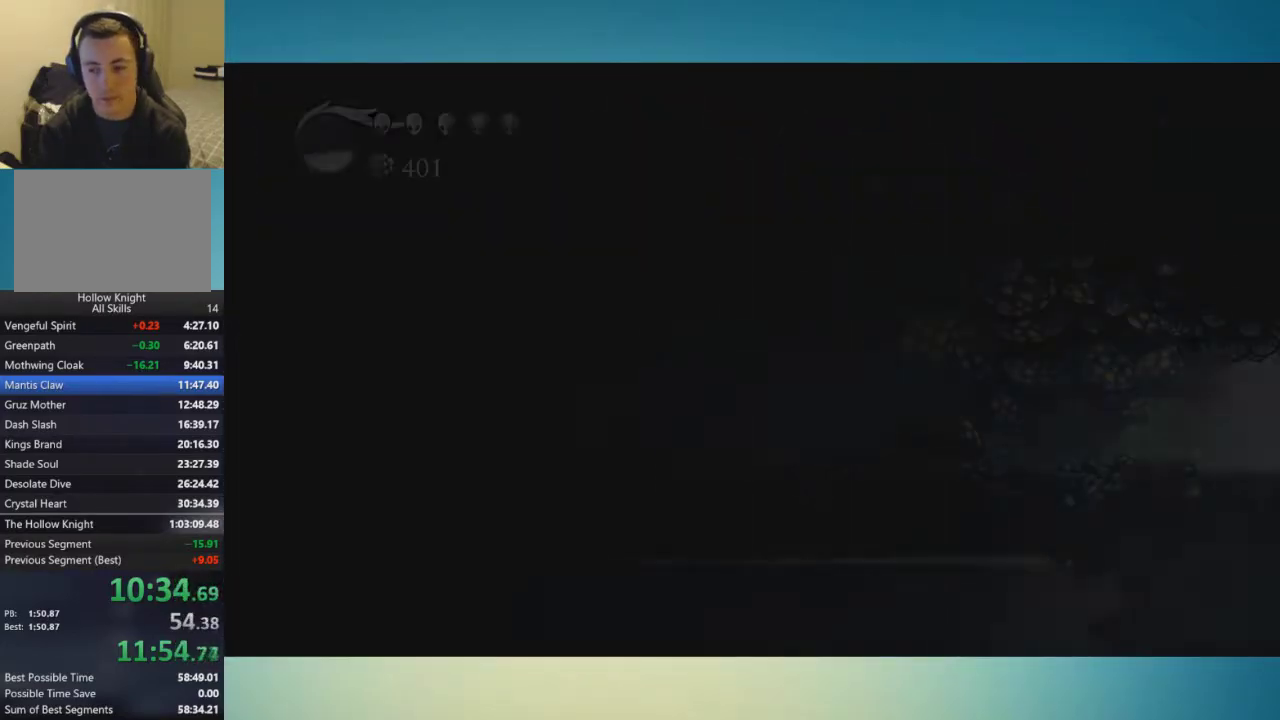
{"buttons": [], "left_stick": "left", "right_stick": "center", "events": []}
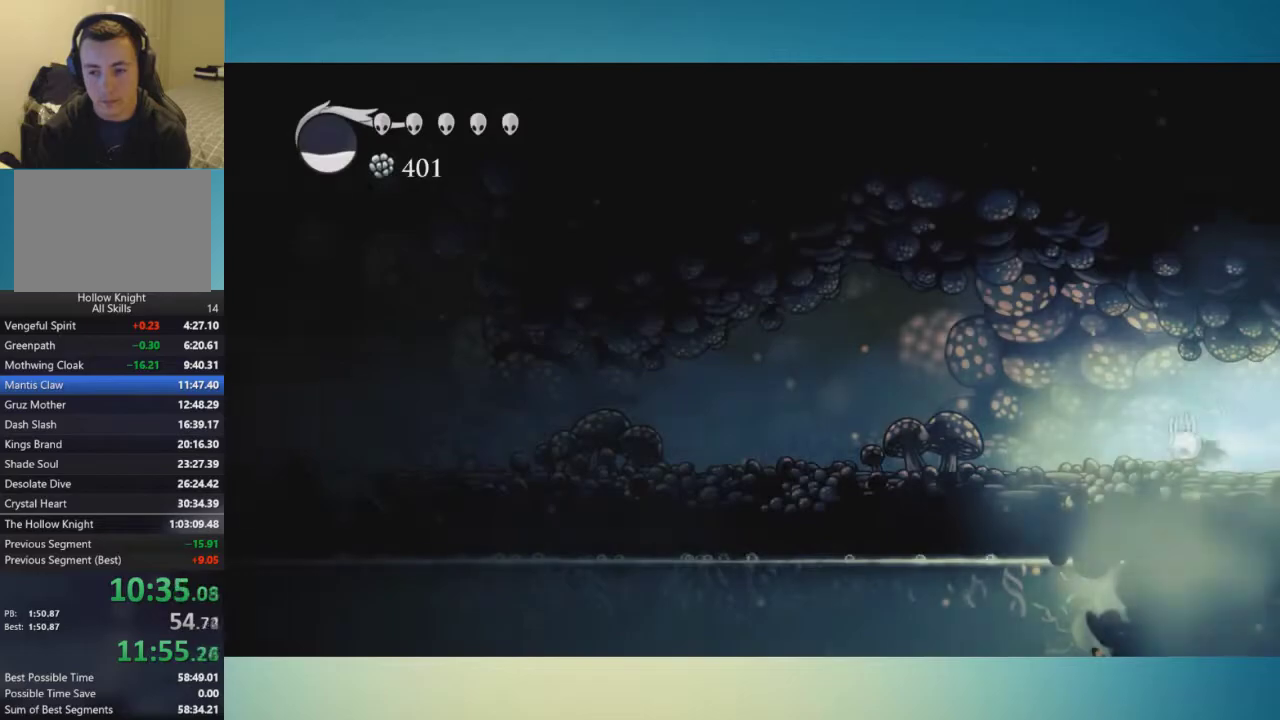
{"buttons": [], "left_stick": "left", "right_stick": "center", "events": []}
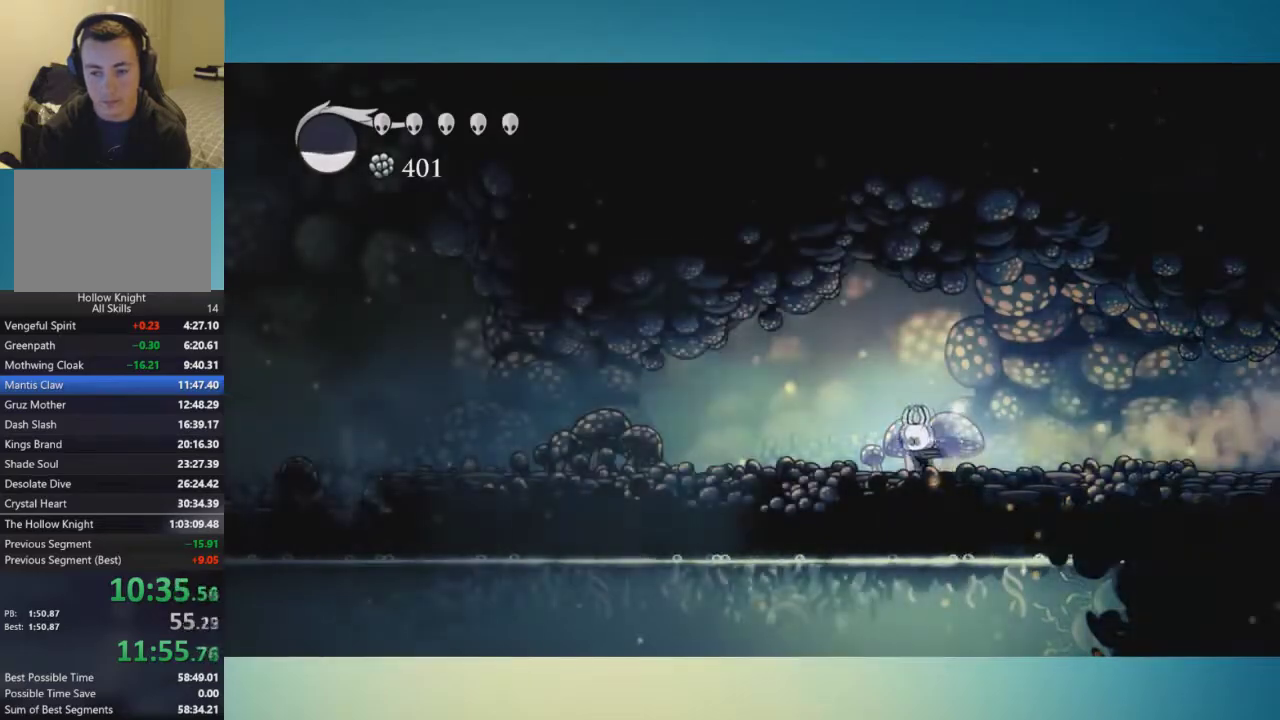
{"buttons": [], "left_stick": "left", "right_stick": "center", "events": []}
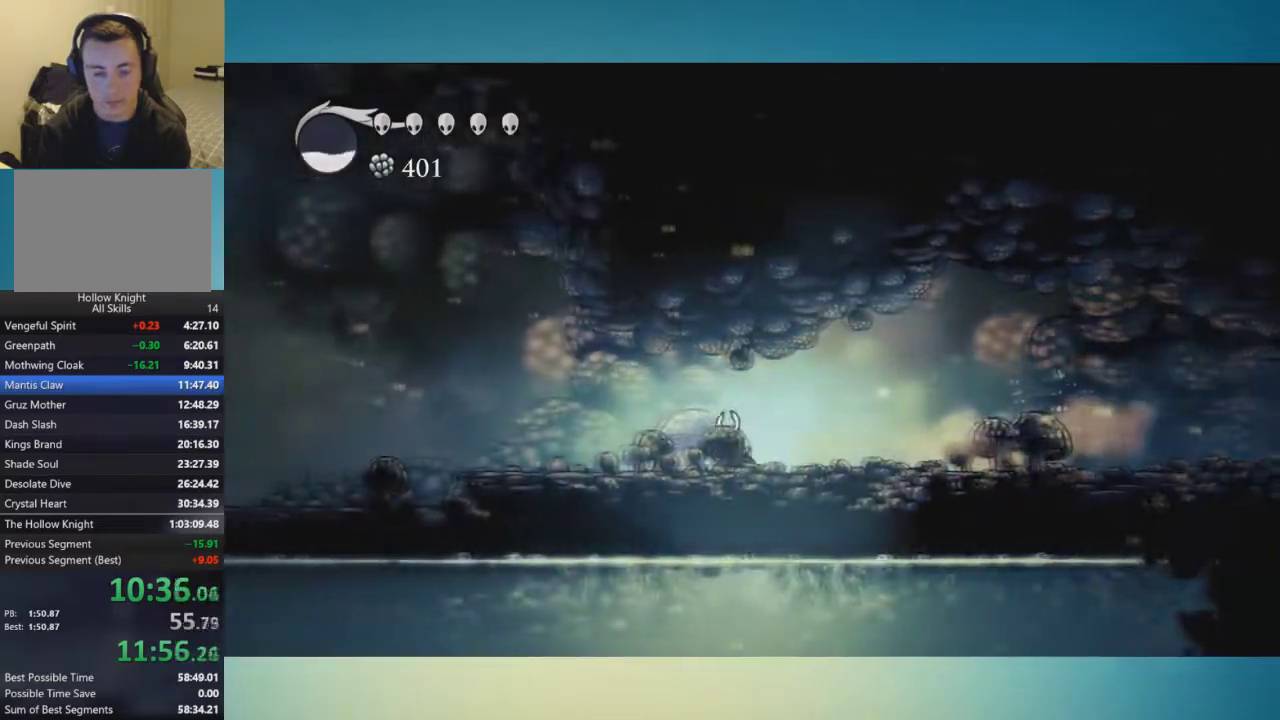
{"buttons": [], "left_stick": "left", "right_stick": "center", "events": []}
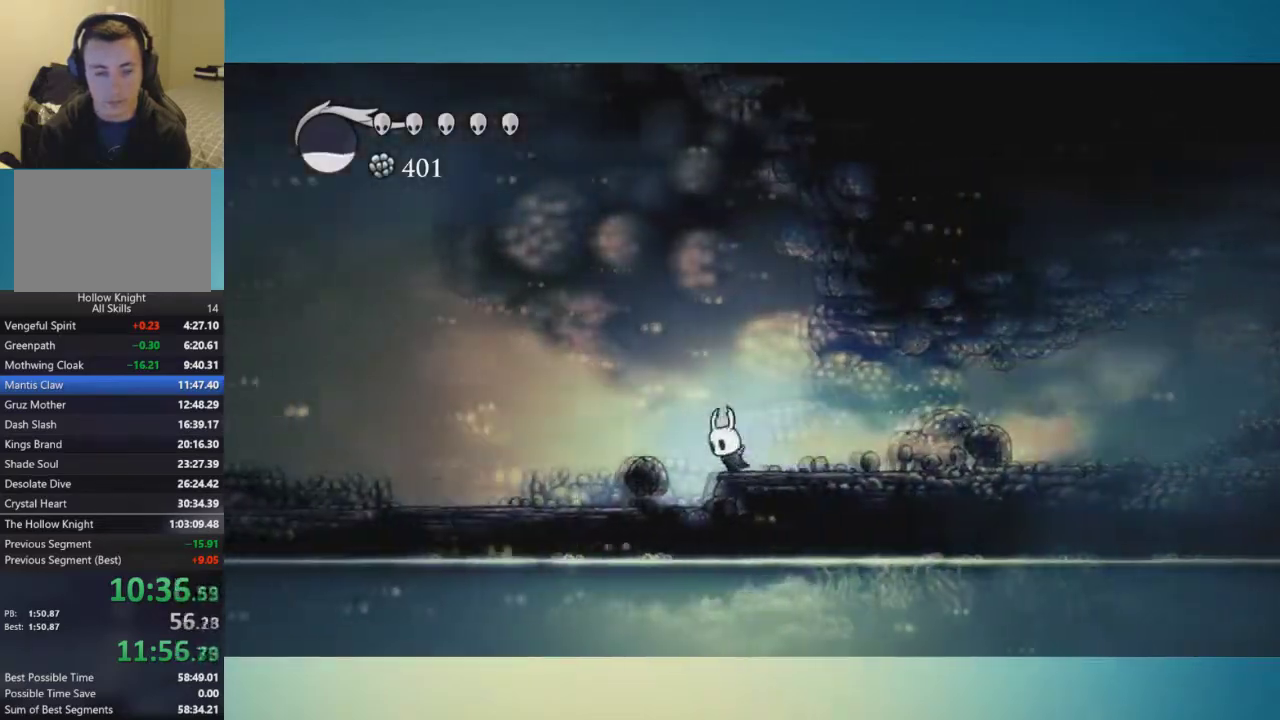
{"buttons": [], "left_stick": "left", "right_stick": "center", "events": []}
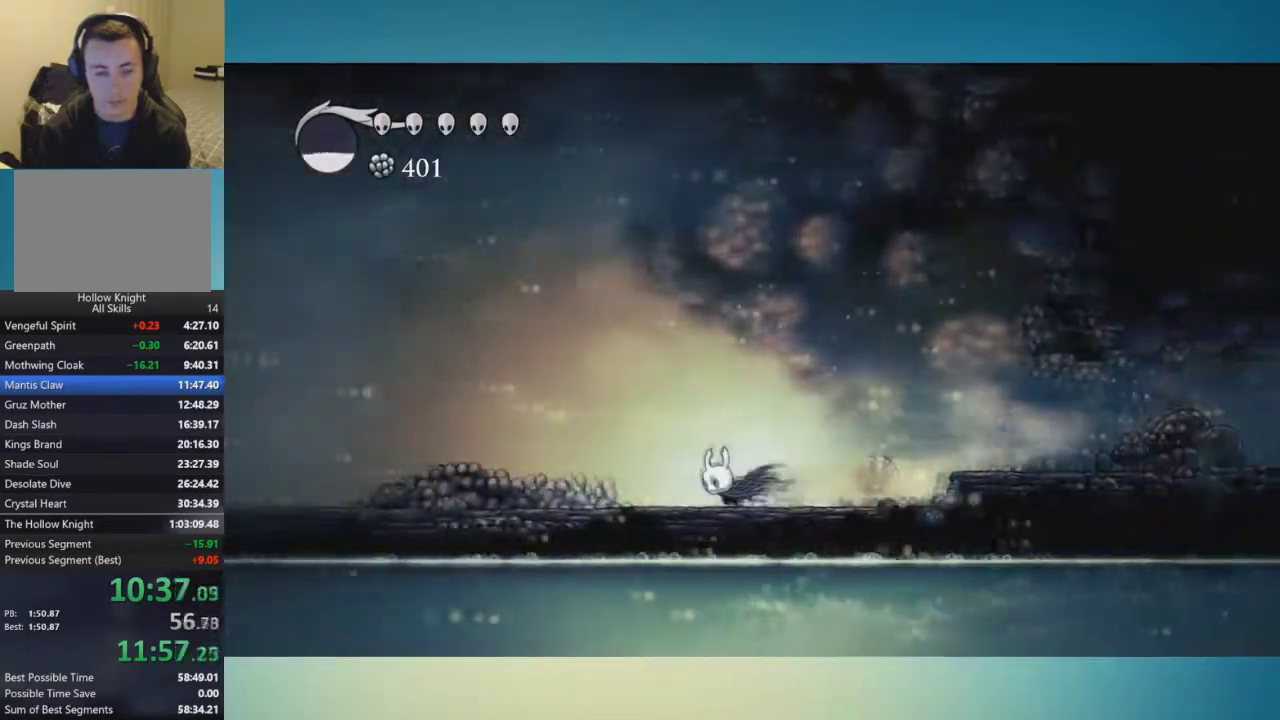
{"buttons": [], "left_stick": "left", "right_stick": "center", "events": []}
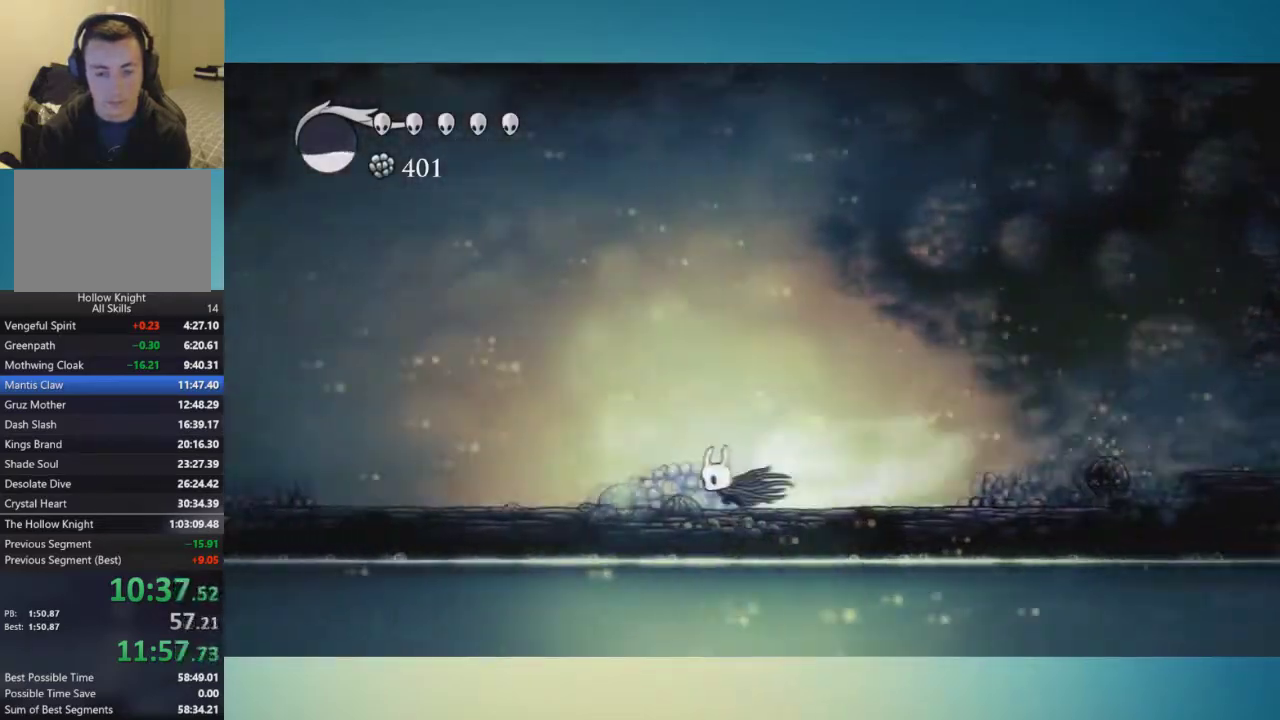
{"buttons": [], "left_stick": "left", "right_stick": "center", "events": []}
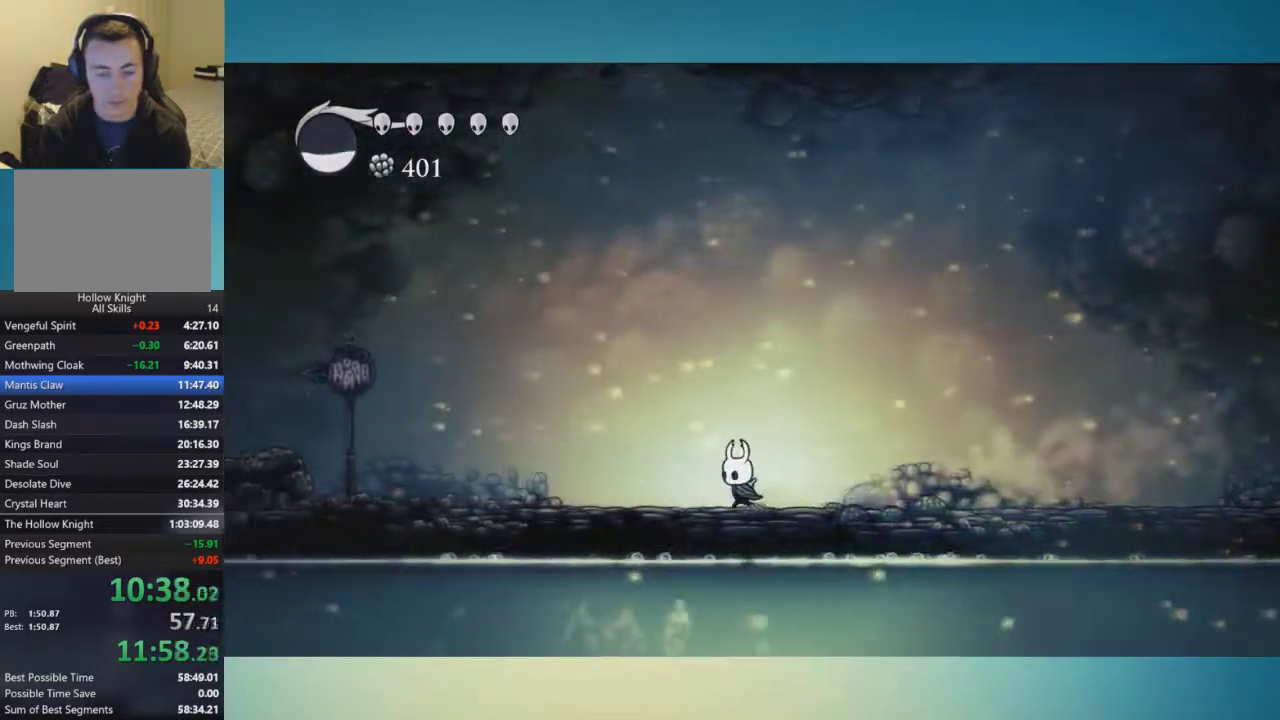
{"buttons": [], "left_stick": "left", "right_stick": "center", "events": []}
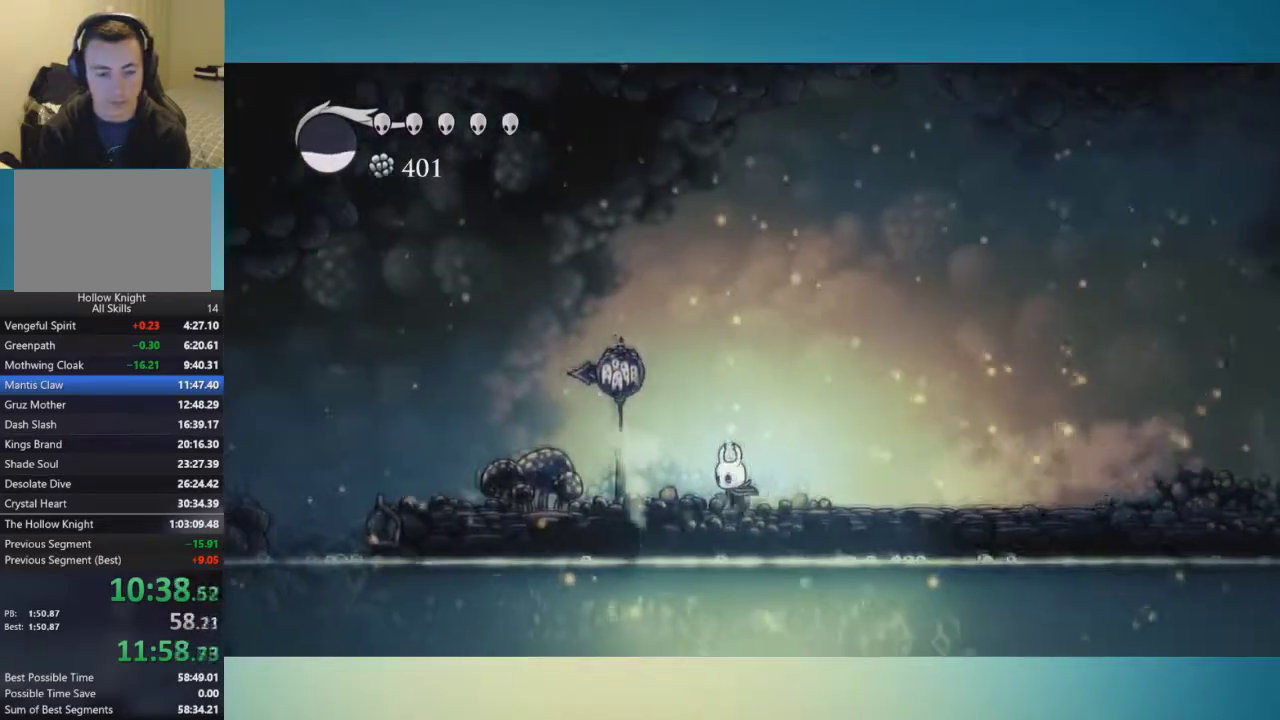
{"buttons": [], "left_stick": "left", "right_stick": "center", "events": []}
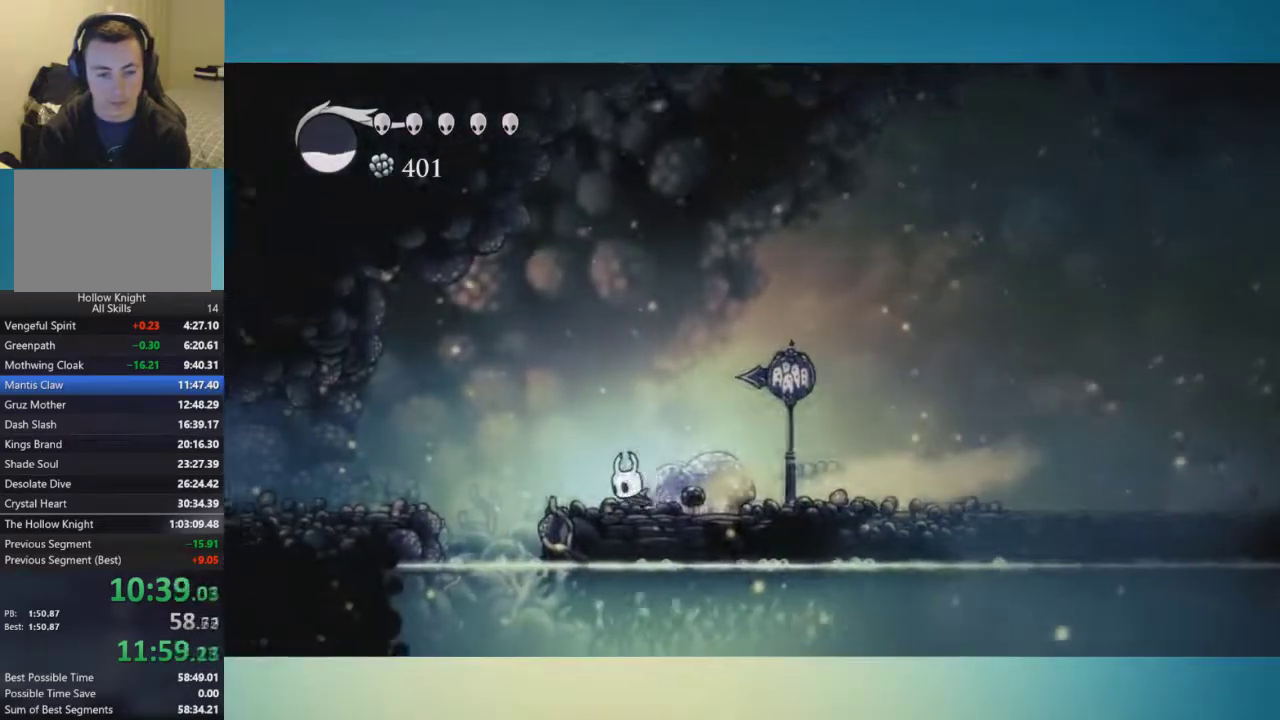
{"buttons": [], "left_stick": "left", "right_stick": "center", "events": []}
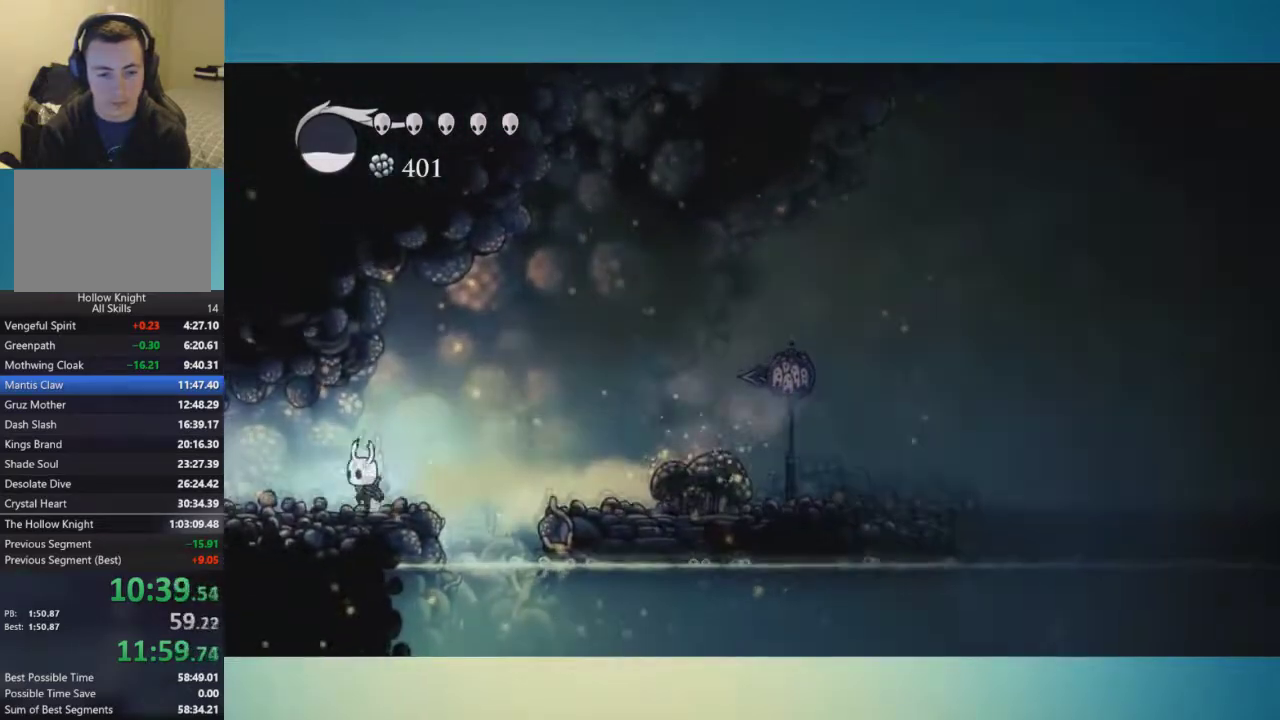
{"buttons": [], "left_stick": "left", "right_stick": "center", "events": []}
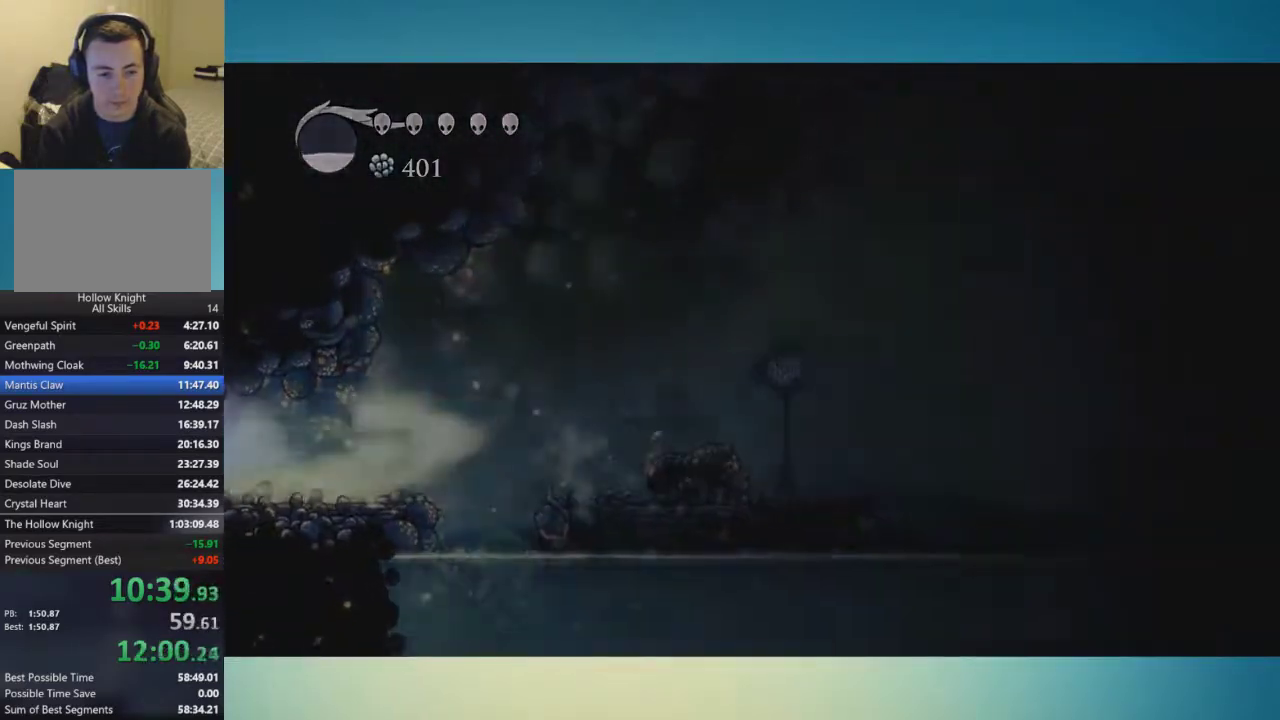
{"buttons": [], "left_stick": "left", "right_stick": "center", "events": [[133, "left_stick", "center"], [350, "left_stick", "up-left"], [417, "left_stick", "left"]]}
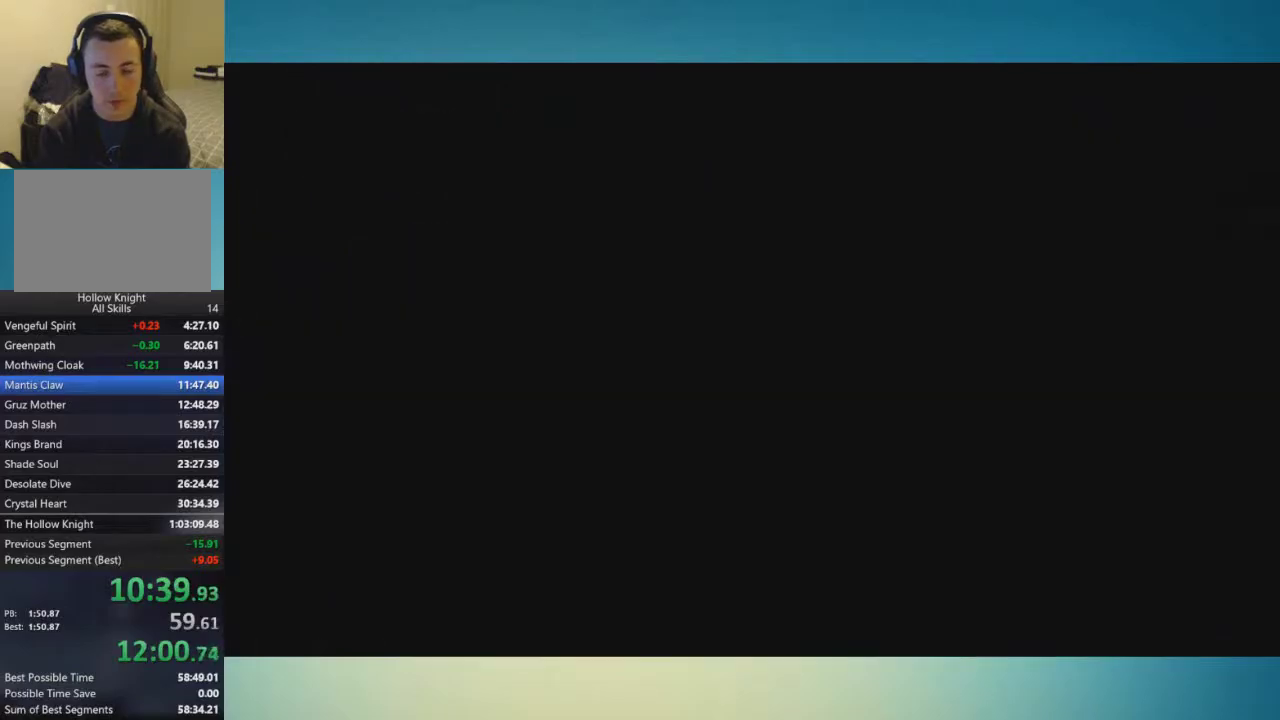
{"buttons": [], "left_stick": "left", "right_stick": "center", "events": []}
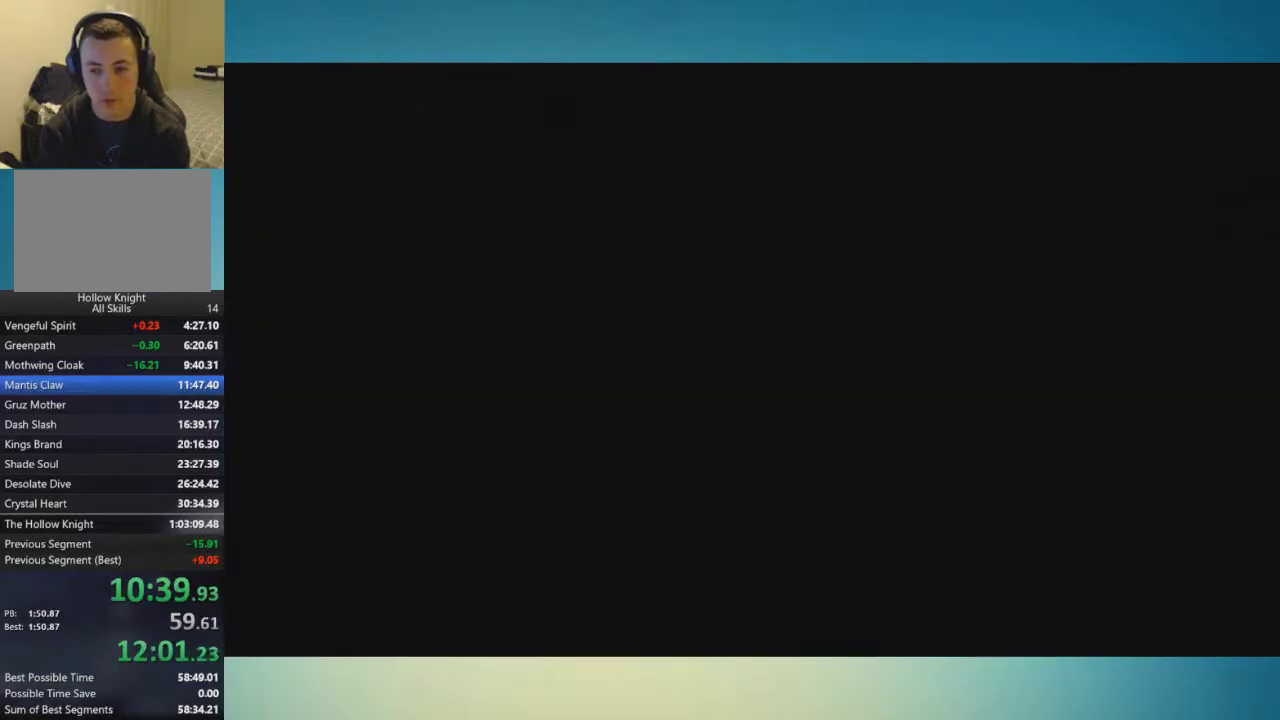
{"buttons": [], "left_stick": "left", "right_stick": "center", "events": []}
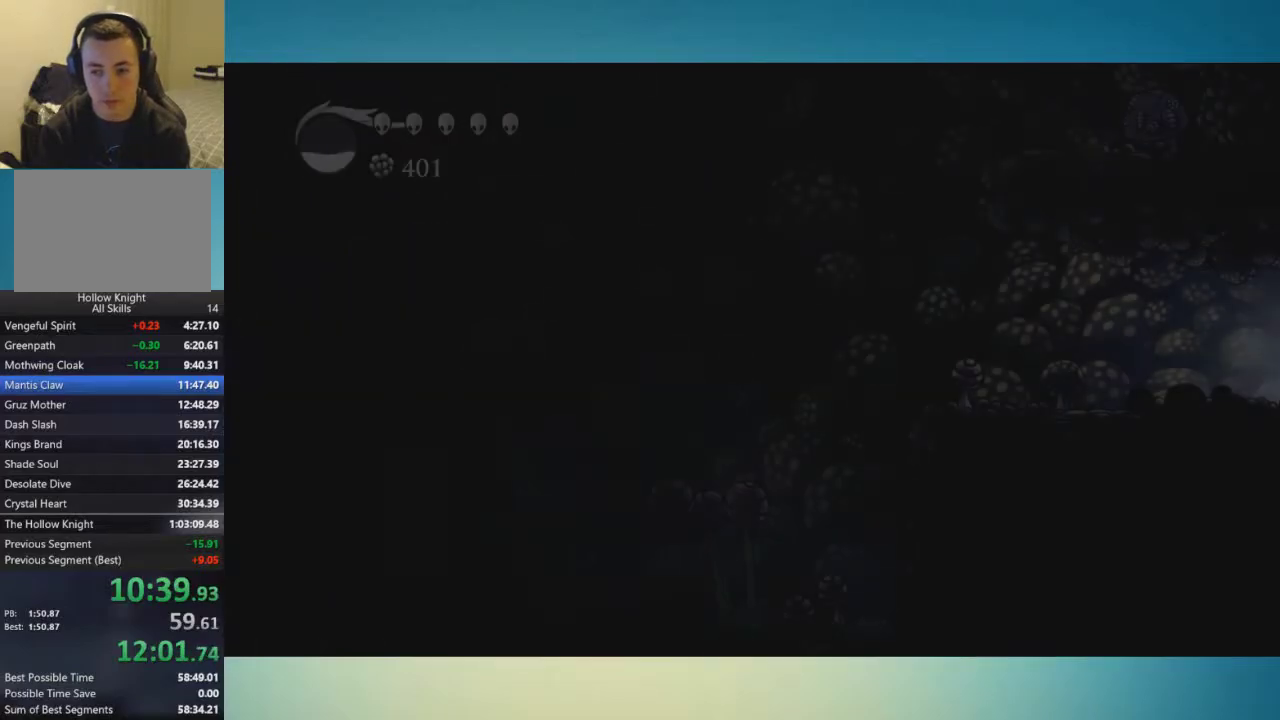
{"buttons": [], "left_stick": "left", "right_stick": "center", "events": []}
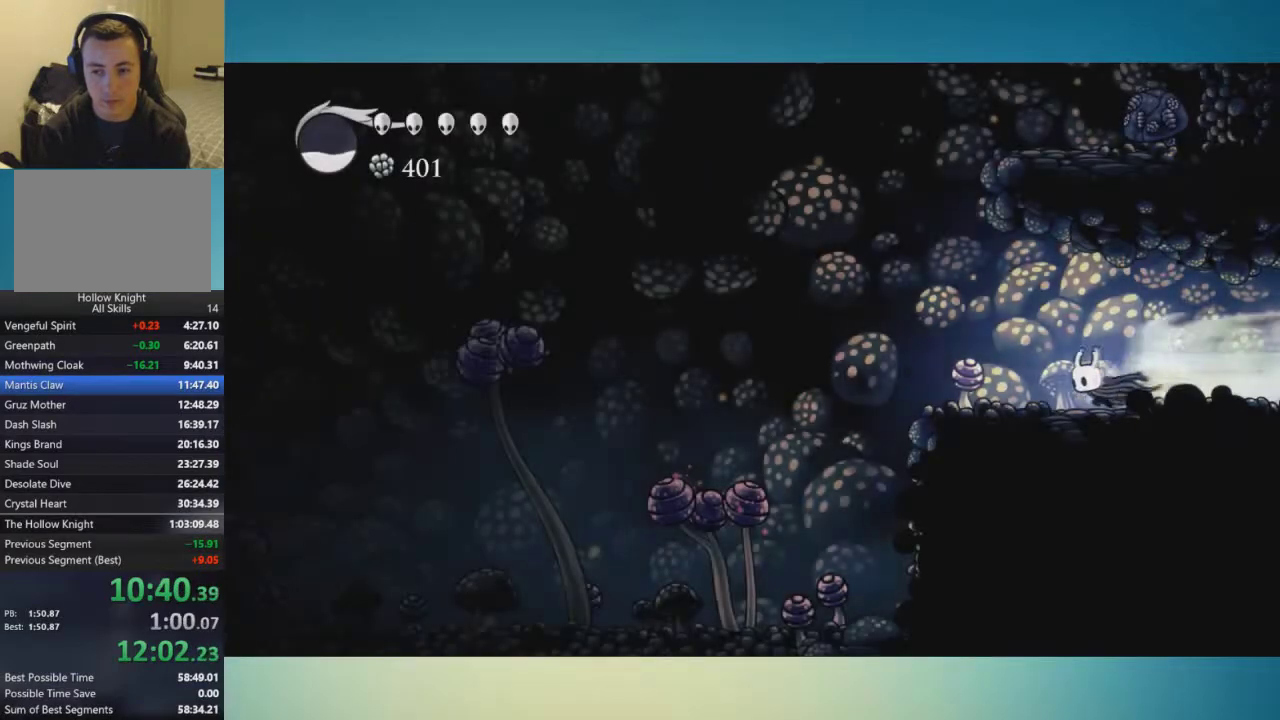
{"buttons": [], "left_stick": "left", "right_stick": "center", "events": []}